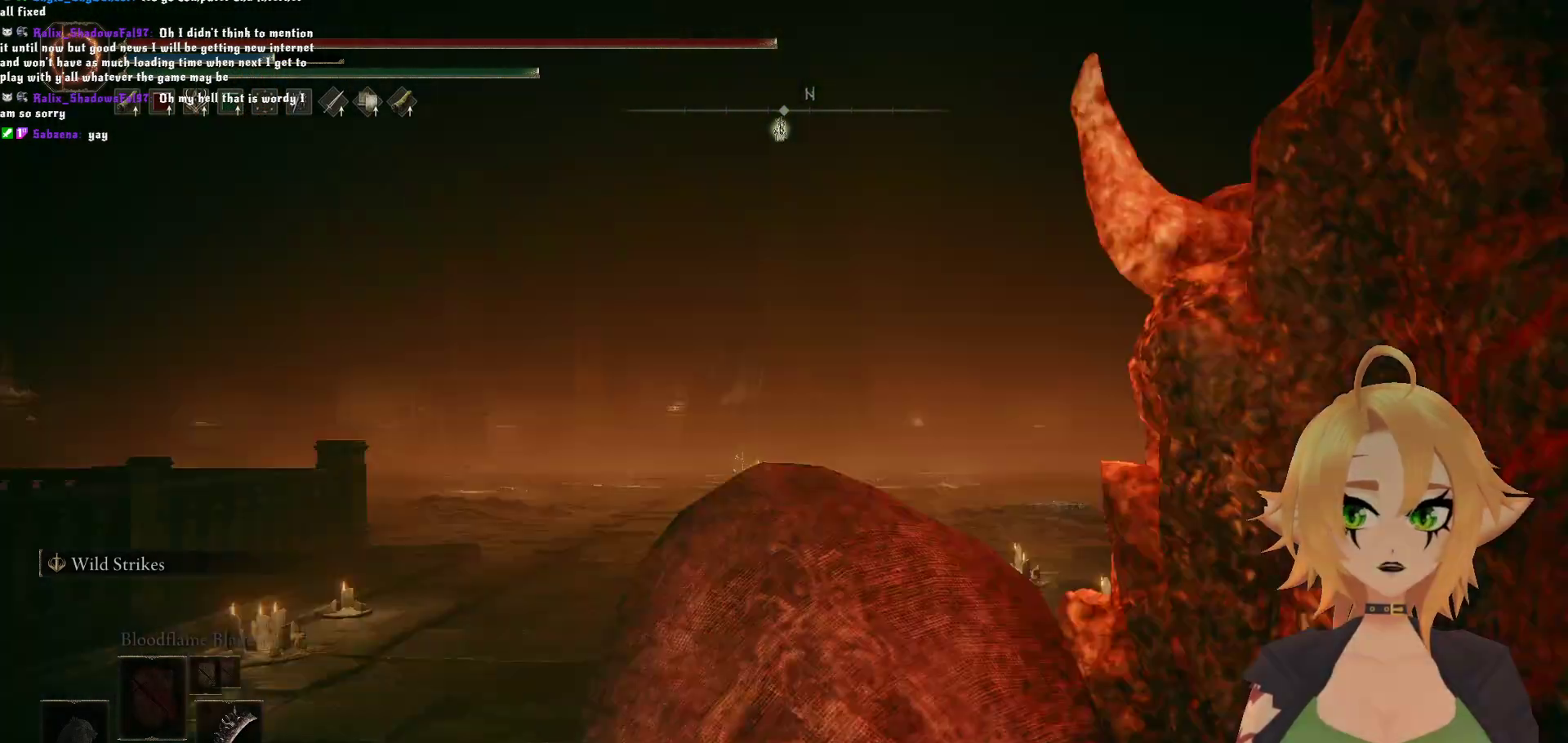
Gameplay with a controller (Xbox layout); each line is a JSON object with the inputs held at the frame after it. "events" lists button and stick changes between this image and that frame as [ms after this image, input, new state], when the widget could be followed in between.
{"buttons": [], "left_stick": "up", "right_stick": "center", "events": []}
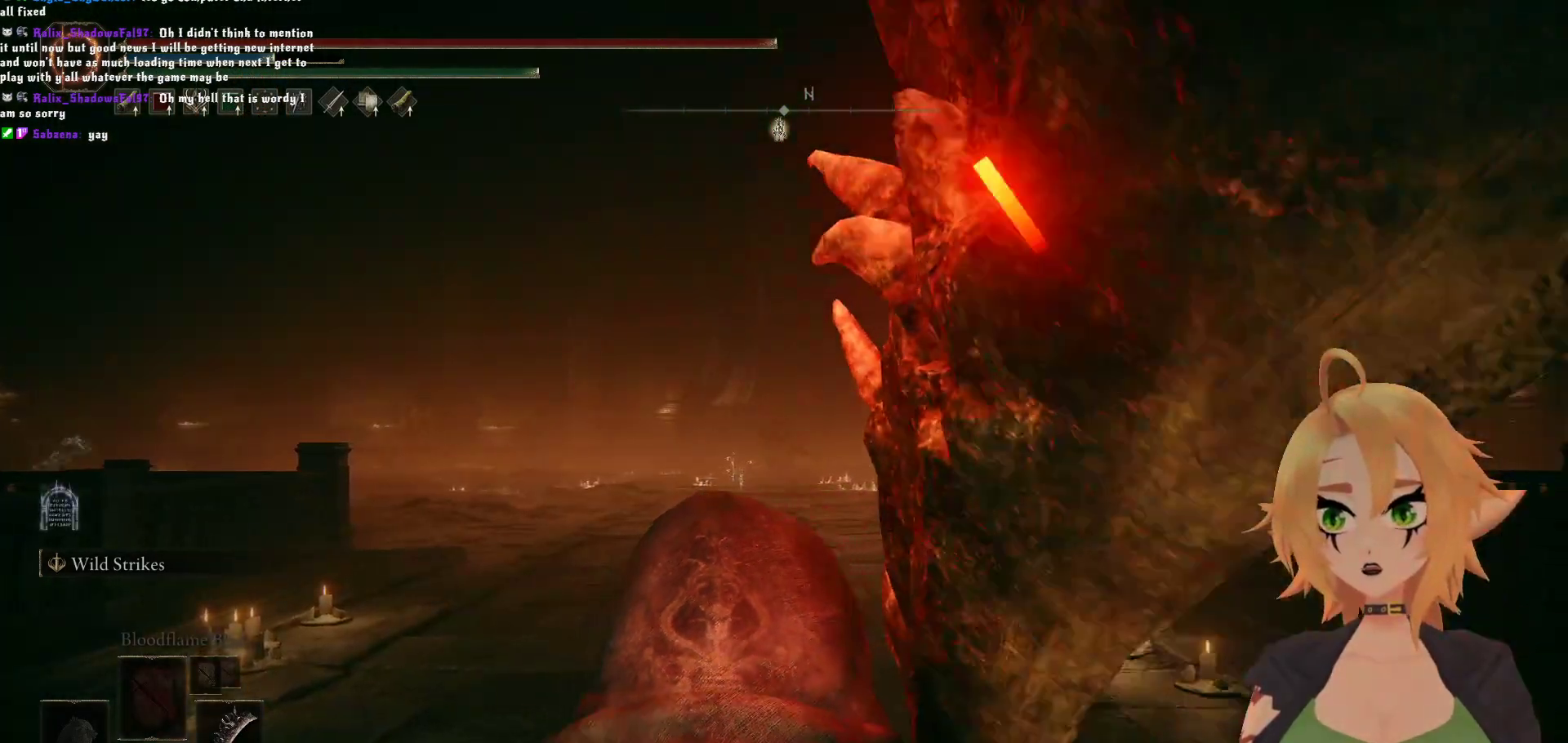
{"buttons": [], "left_stick": "up", "right_stick": "center", "events": [[17, "R3", "down"], [133, "R3", "up"]]}
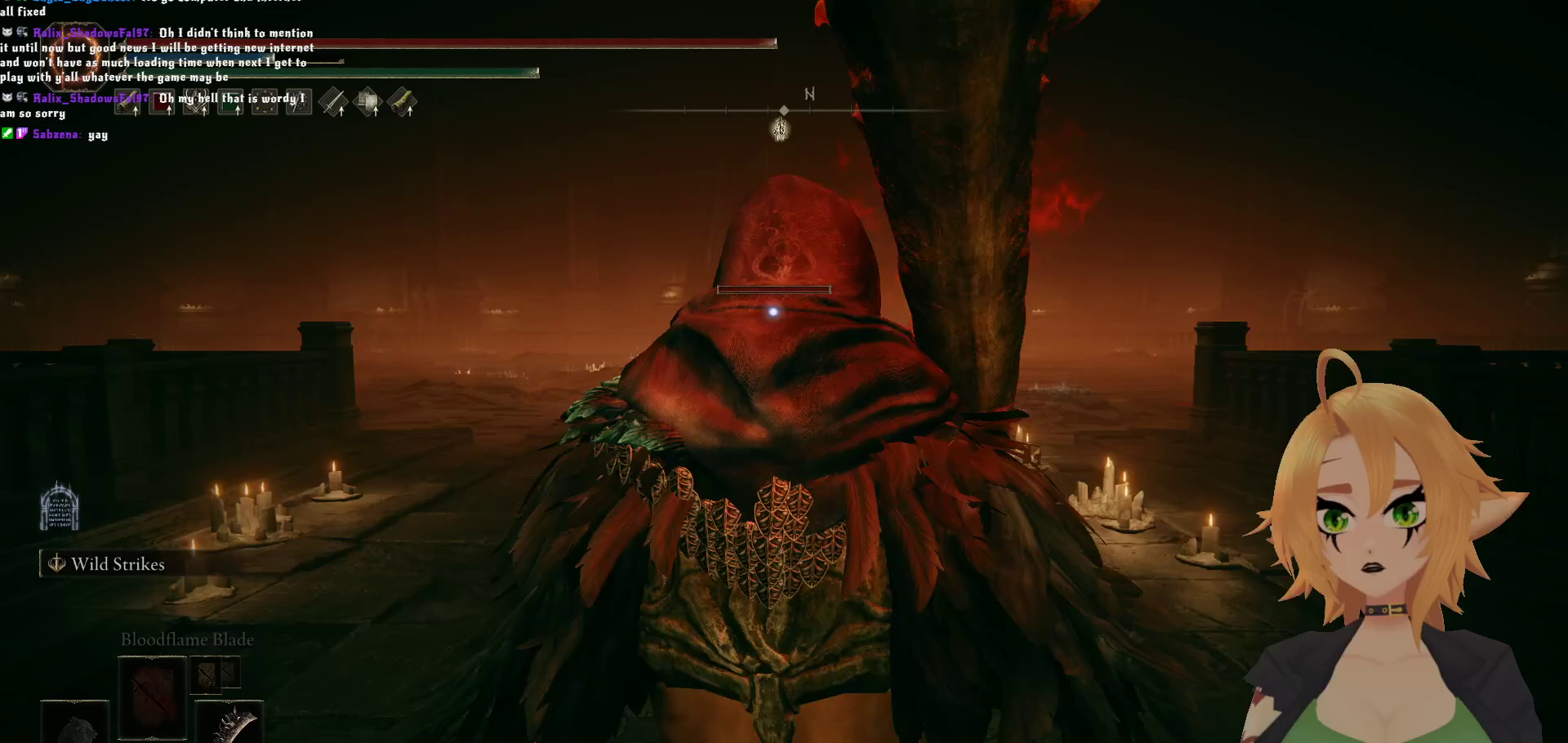
{"buttons": [], "left_stick": "up", "right_stick": "center", "events": [[300, "X", "down"], [450, "X", "up"]]}
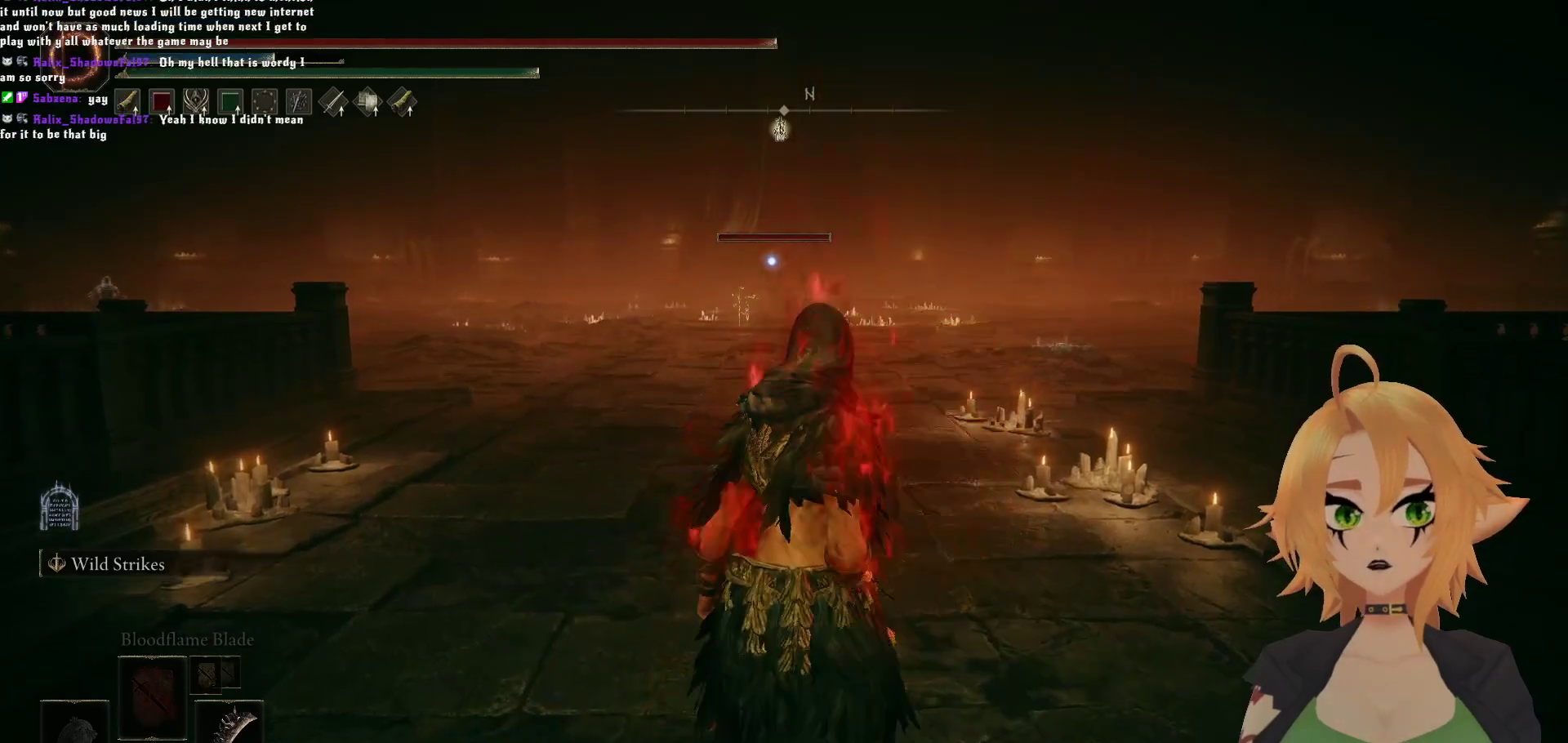
{"buttons": ["DPAD_DOWN"], "left_stick": "up", "right_stick": "center", "events": [[383, "DPAD_DOWN", "down"]]}
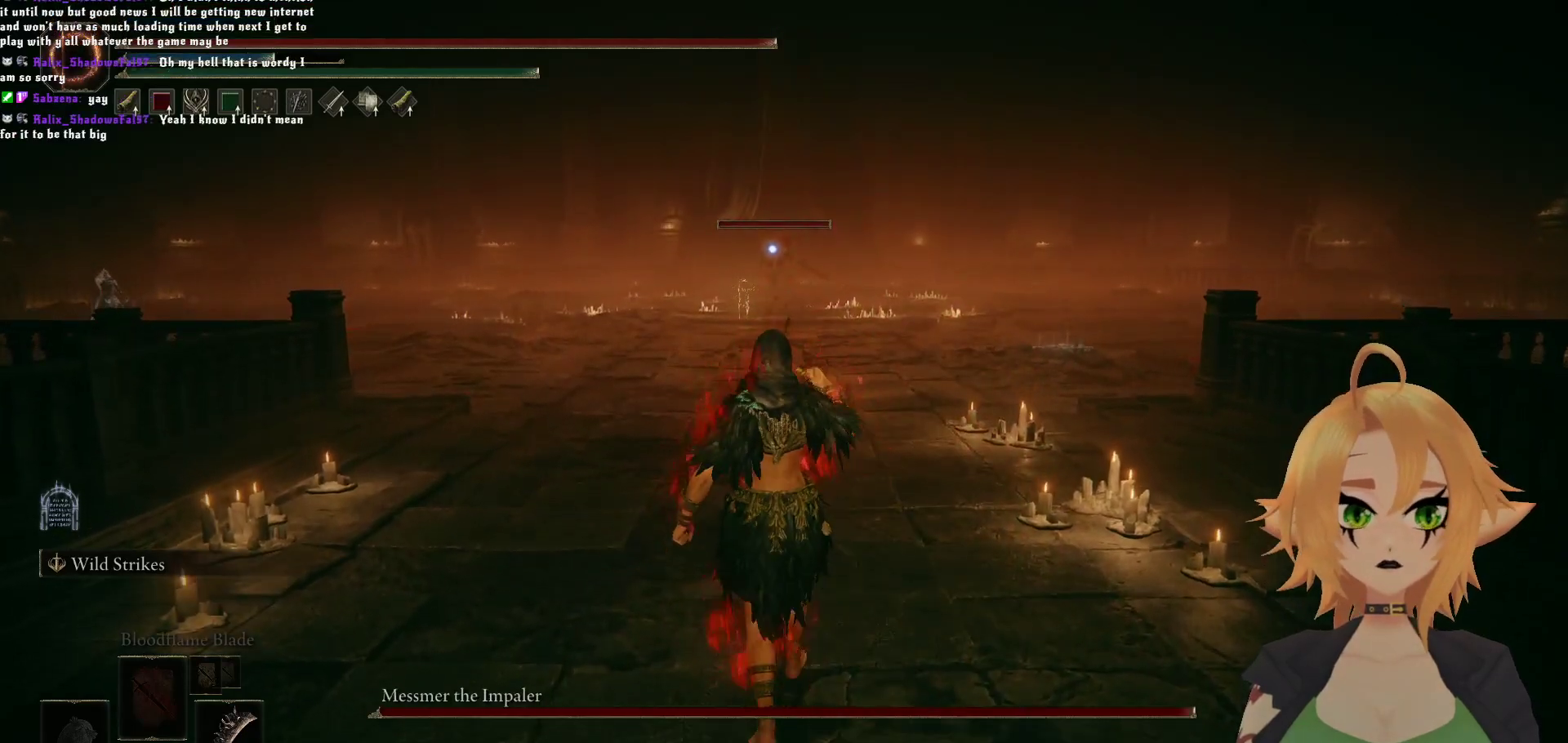
{"buttons": ["DPAD_DOWN"], "left_stick": "up", "right_stick": "center", "events": []}
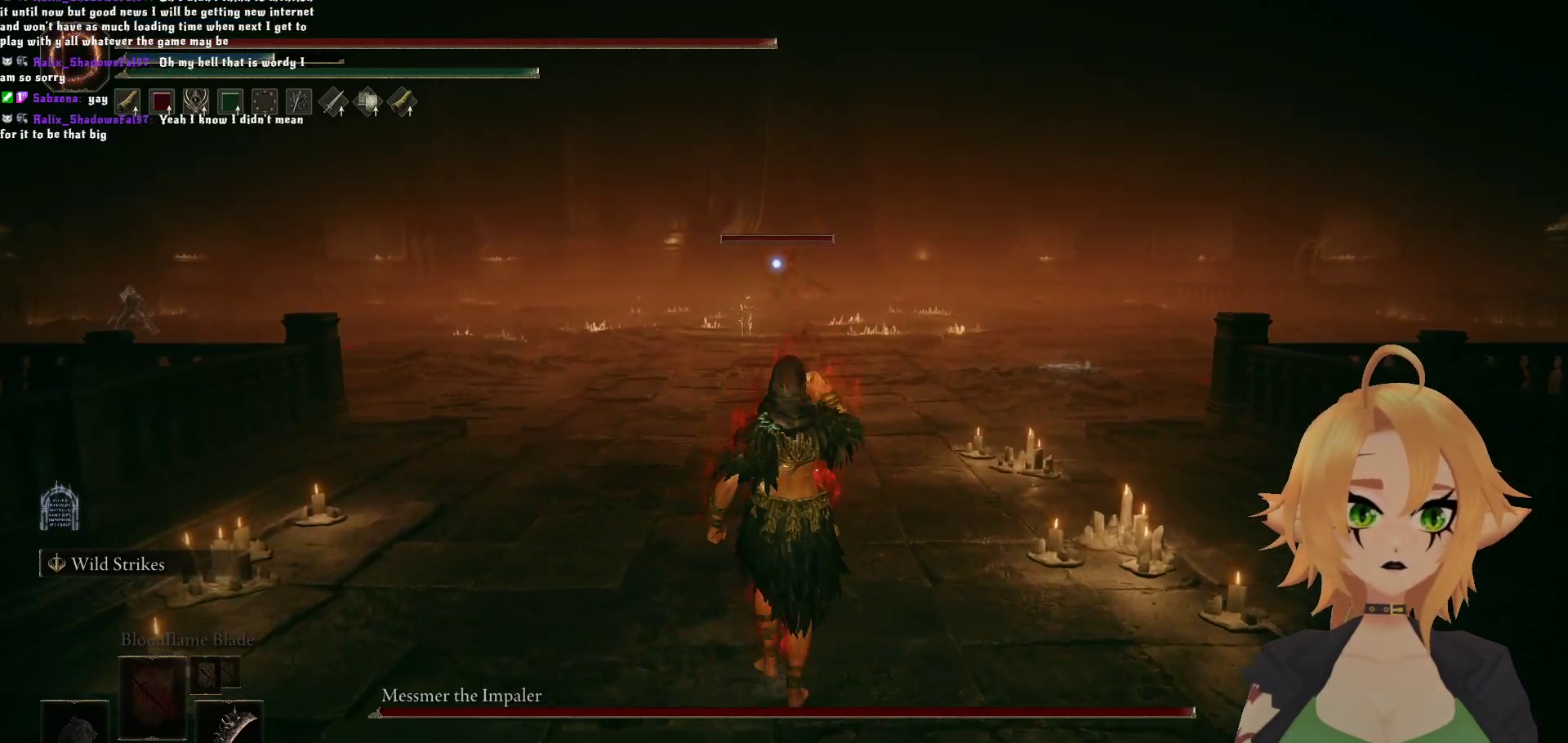
{"buttons": [], "left_stick": "up", "right_stick": "center", "events": [[167, "DPAD_DOWN", "up"], [267, "DPAD_DOWN", "down"], [333, "DPAD_DOWN", "up"]]}
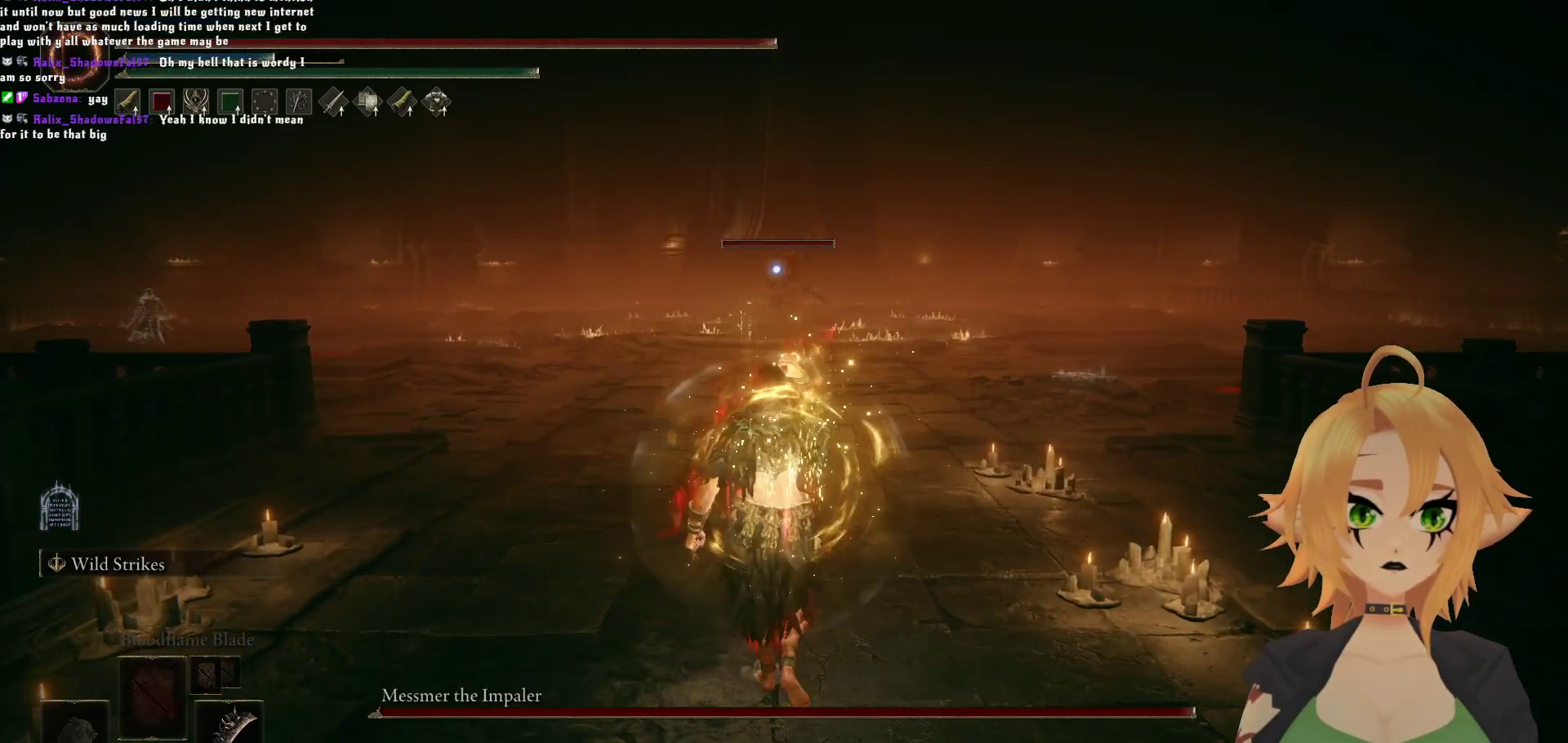
{"buttons": ["DPAD_DOWN"], "left_stick": "up", "right_stick": "center", "events": [[200, "DPAD_DOWN", "down"]]}
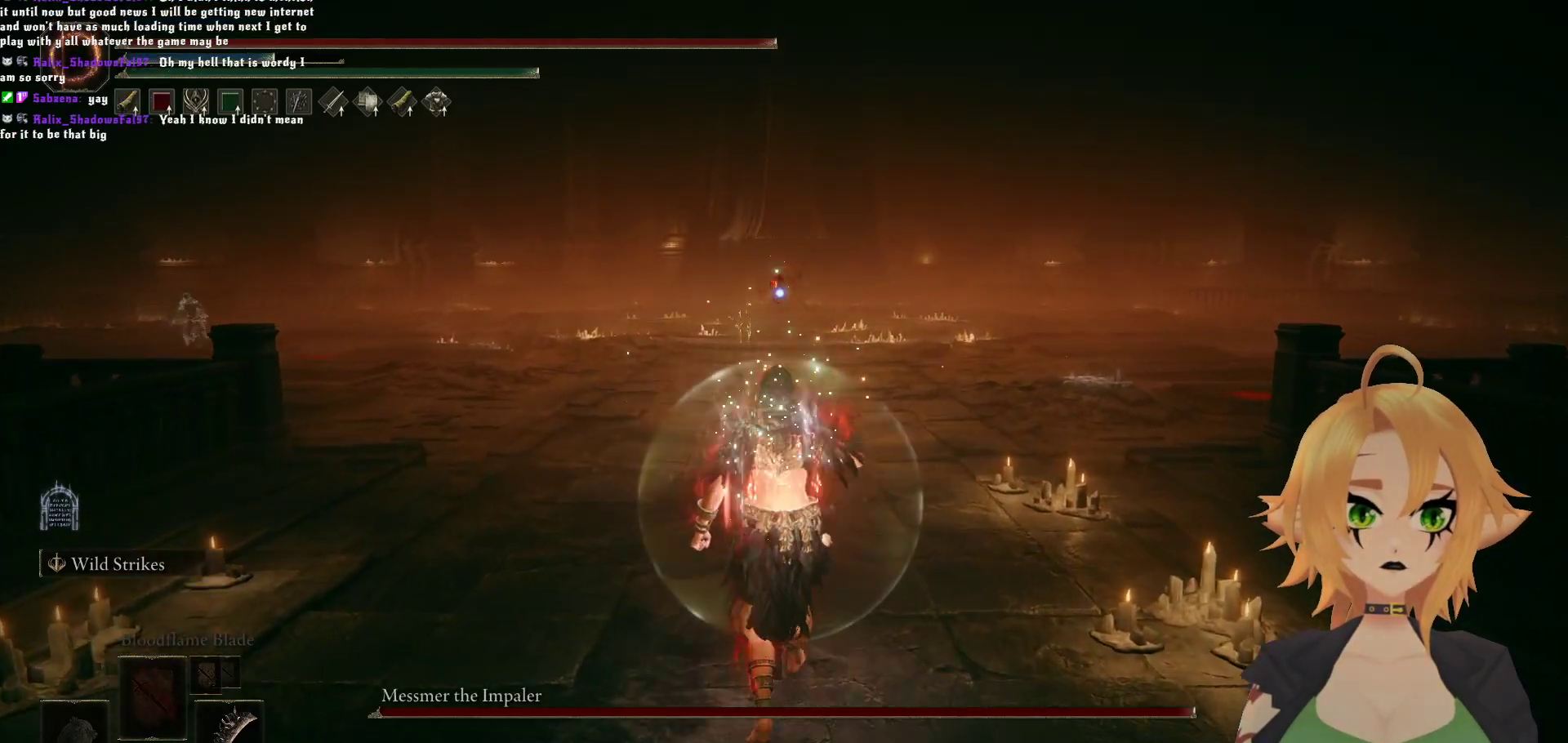
{"buttons": [], "left_stick": "up", "right_stick": "center", "events": [[450, "DPAD_DOWN", "up"]]}
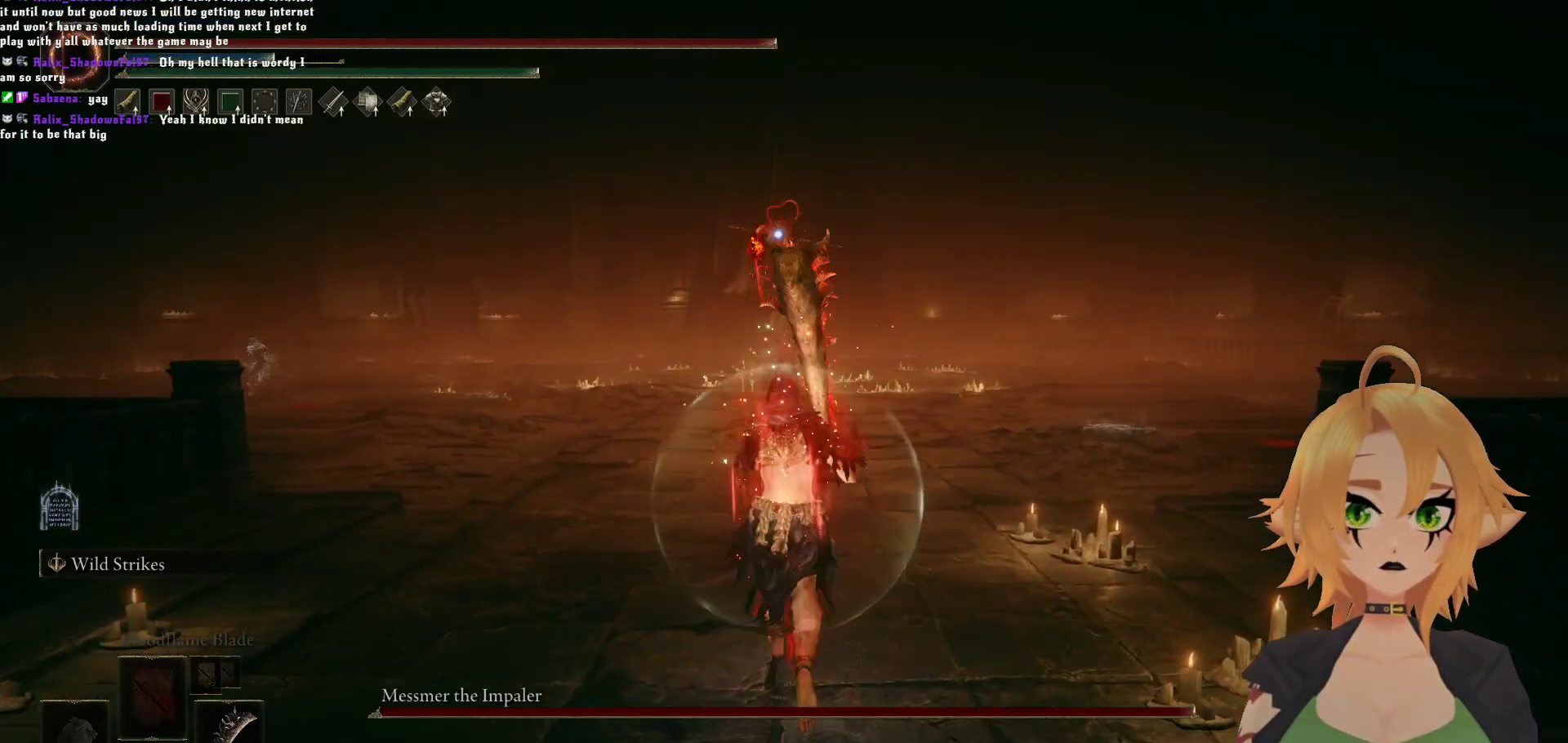
{"buttons": [], "left_stick": "up", "right_stick": "center", "events": []}
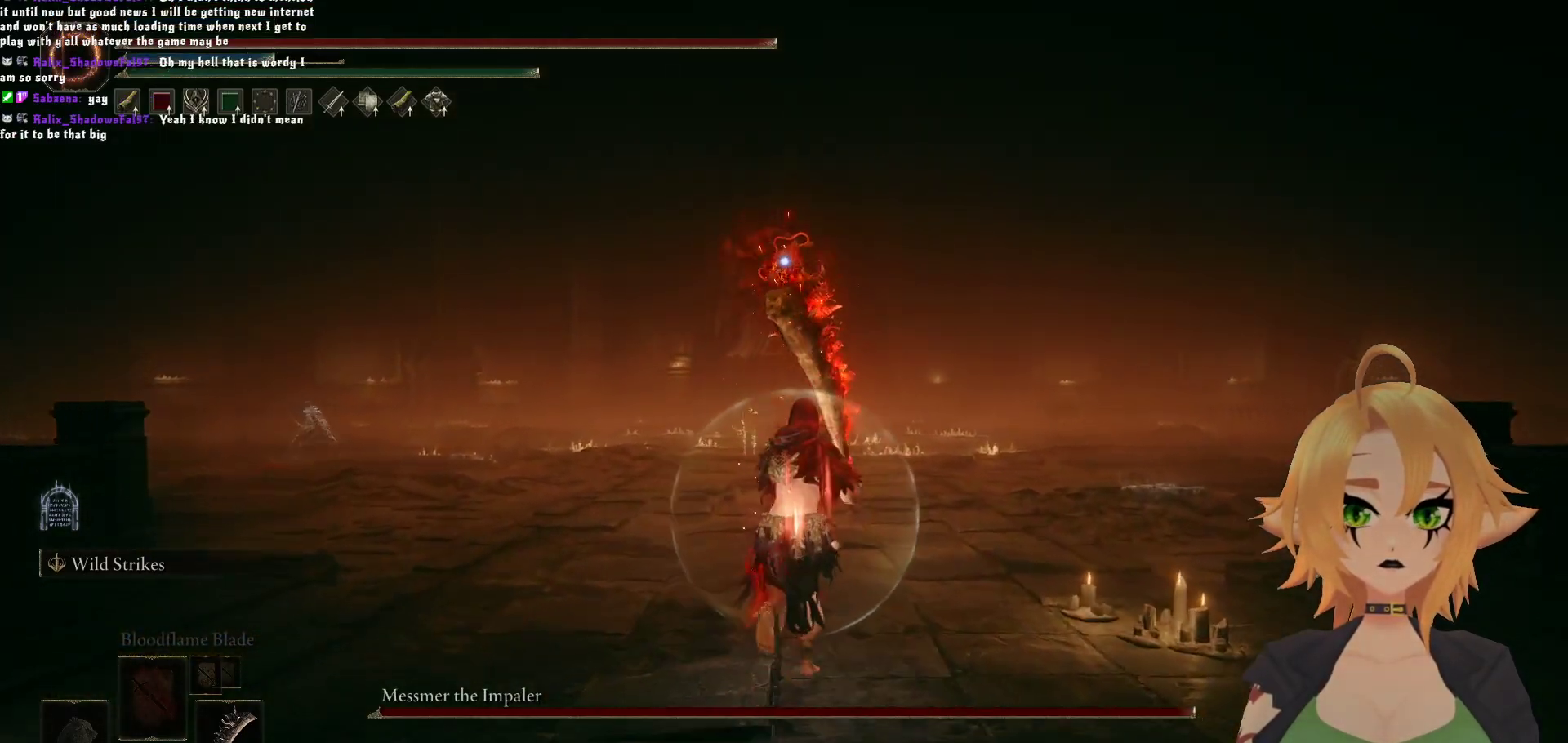
{"buttons": [], "left_stick": "up", "right_stick": "center", "events": []}
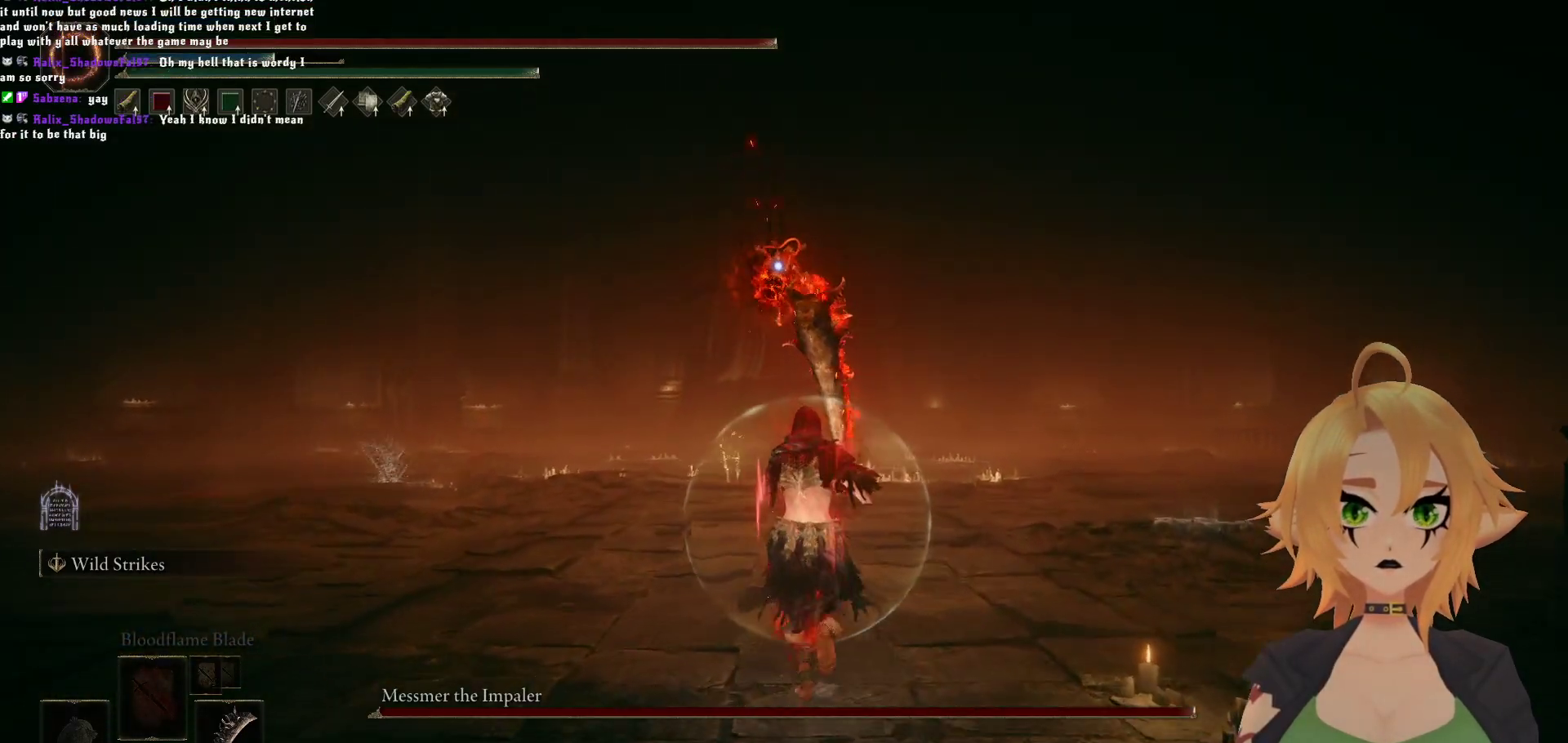
{"buttons": [], "left_stick": "up-left", "right_stick": "center", "events": [[83, "left_stick", "up-left"]]}
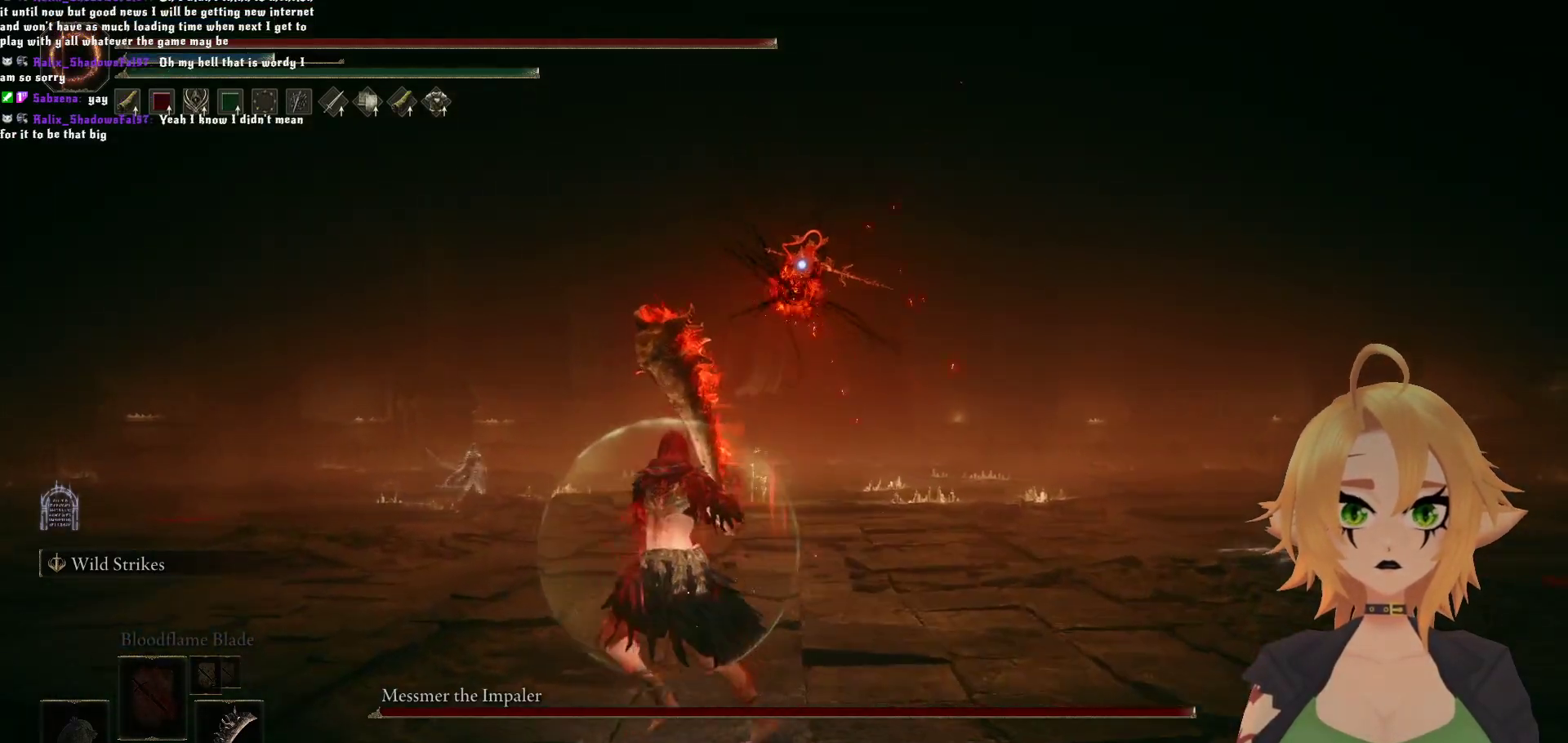
{"buttons": ["B"], "left_stick": "up-left", "right_stick": "center", "events": [[333, "B", "down"]]}
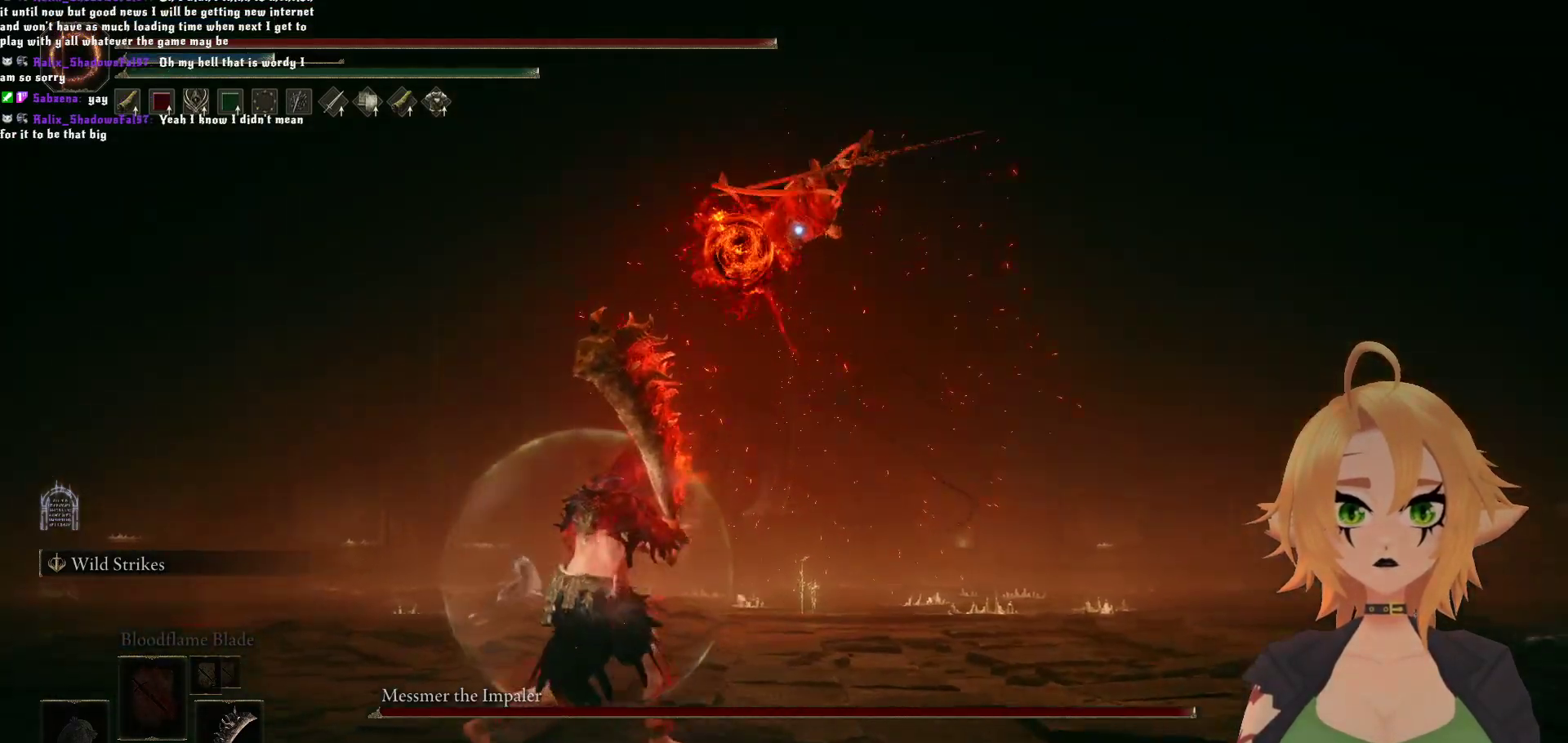
{"buttons": [], "left_stick": "left", "right_stick": "center", "events": [[17, "B", "up"], [267, "left_stick", "left"]]}
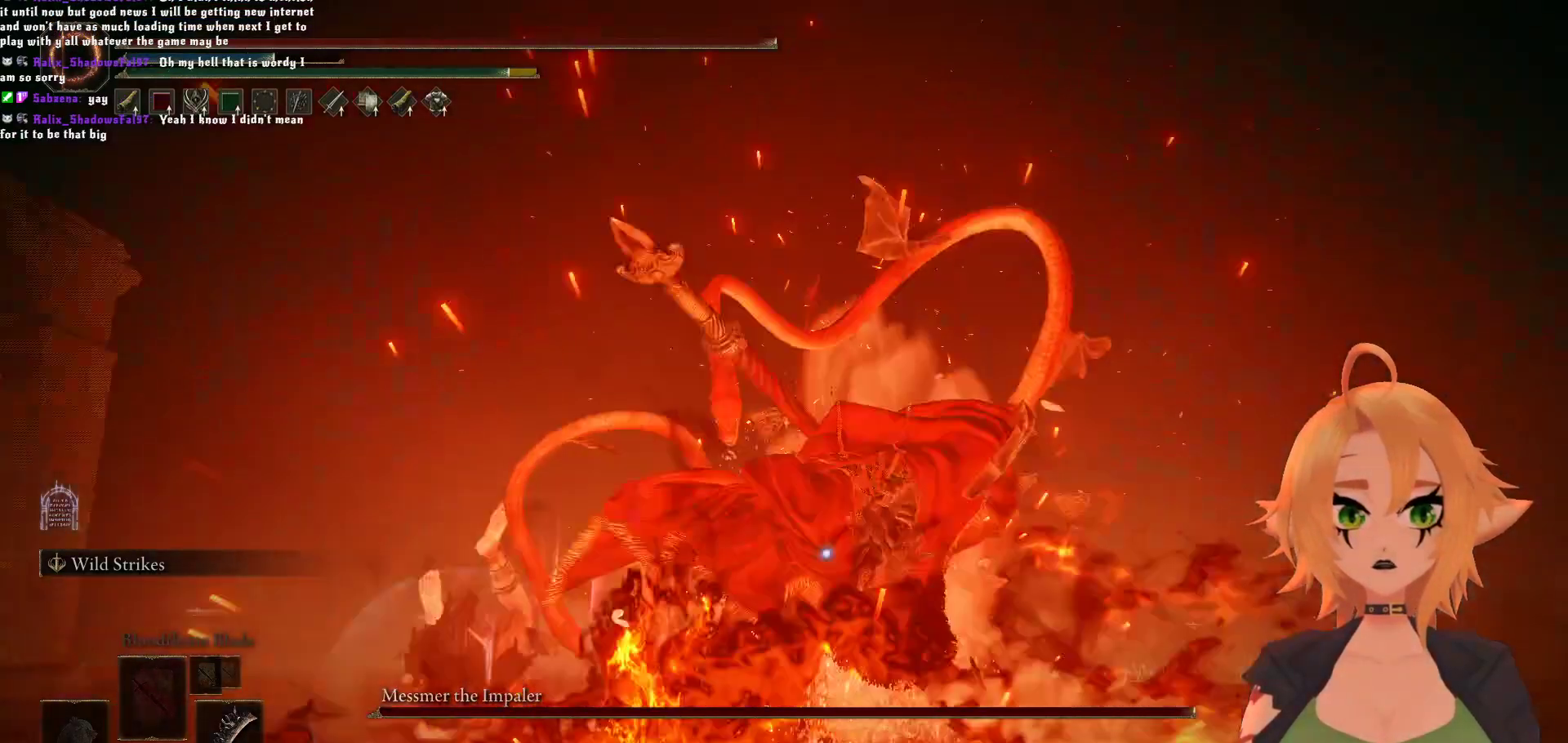
{"buttons": [], "left_stick": "down", "right_stick": "center", "events": [[67, "left_stick", "down-left"], [233, "B", "down"], [250, "left_stick", "down"], [433, "B", "up"]]}
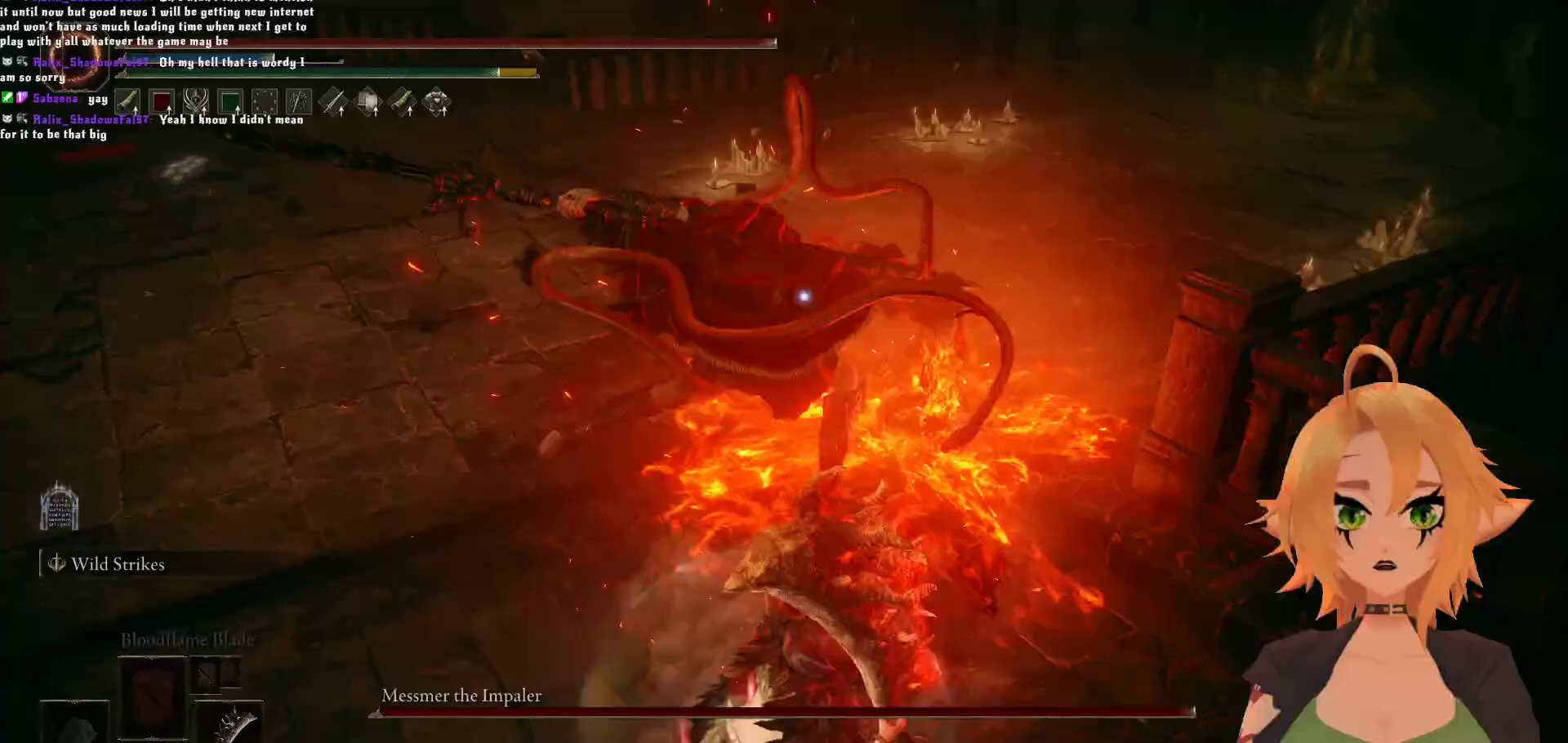
{"buttons": ["B"], "left_stick": "up", "right_stick": "center", "events": [[200, "left_stick", "center"], [350, "B", "down"], [367, "left_stick", "up"]]}
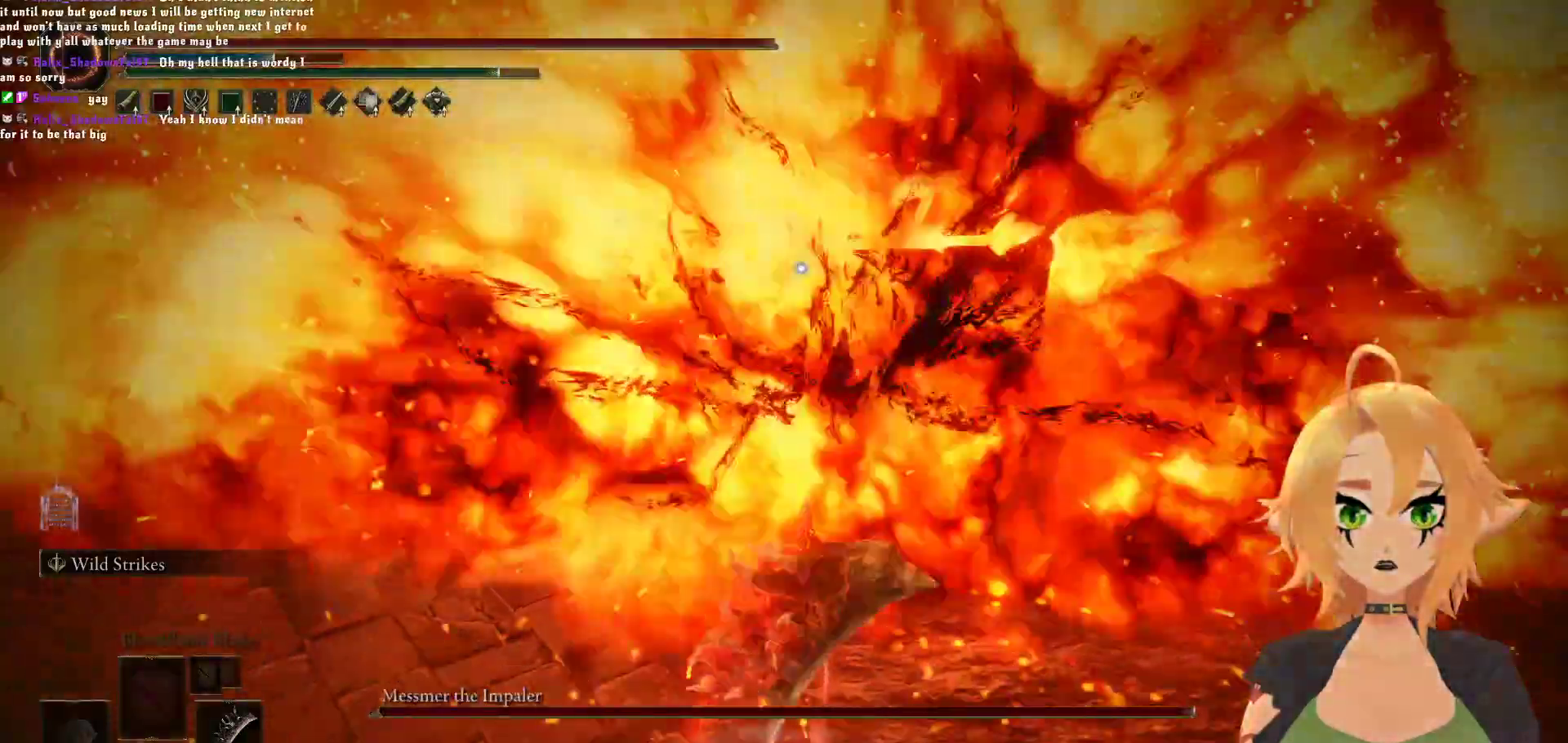
{"buttons": ["A", "B"], "left_stick": "up", "right_stick": "center", "events": [[450, "A", "down"]]}
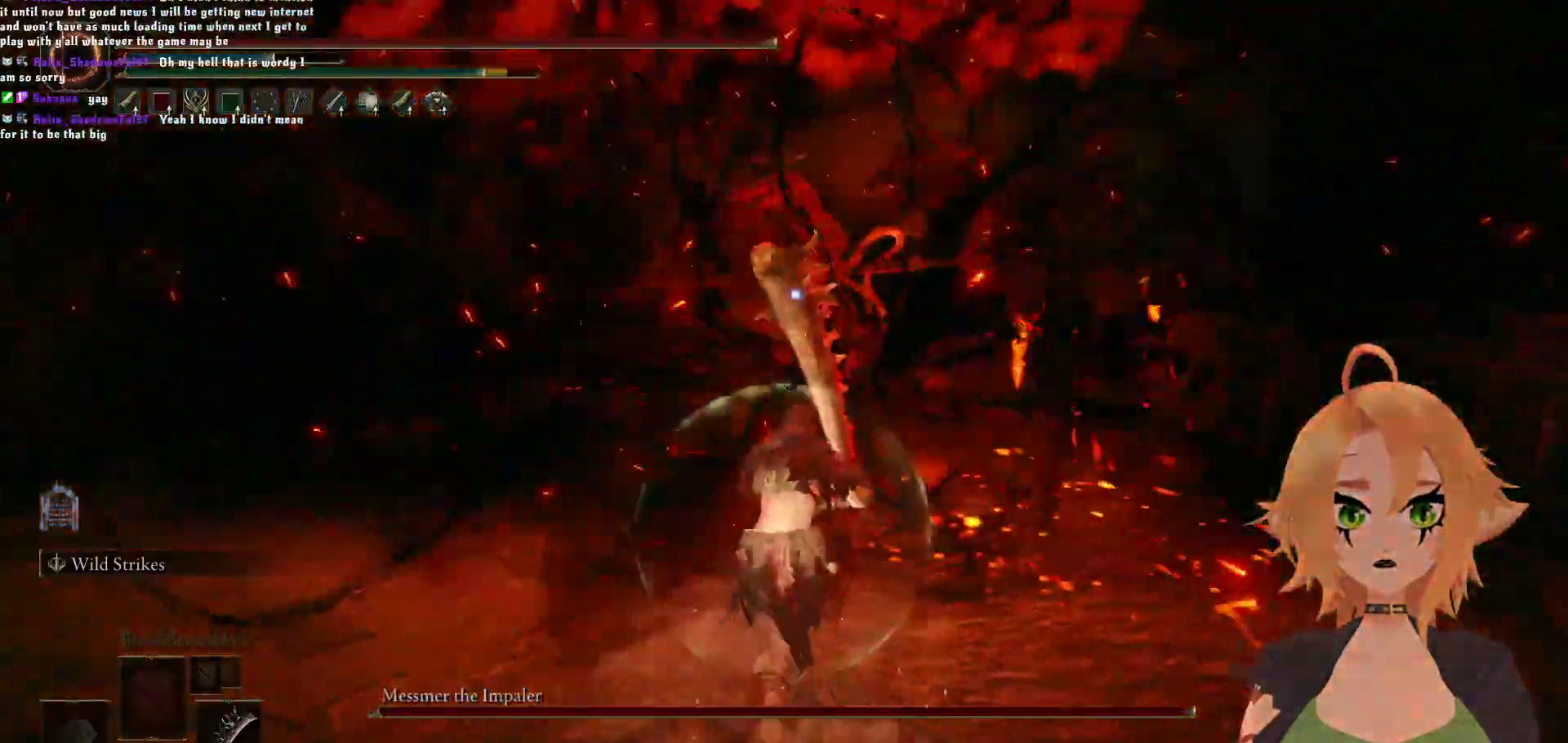
{"buttons": [], "left_stick": "up", "right_stick": "center", "events": [[33, "B", "up"], [83, "A", "up"], [150, "R2", "down"], [483, "R2", "up"]]}
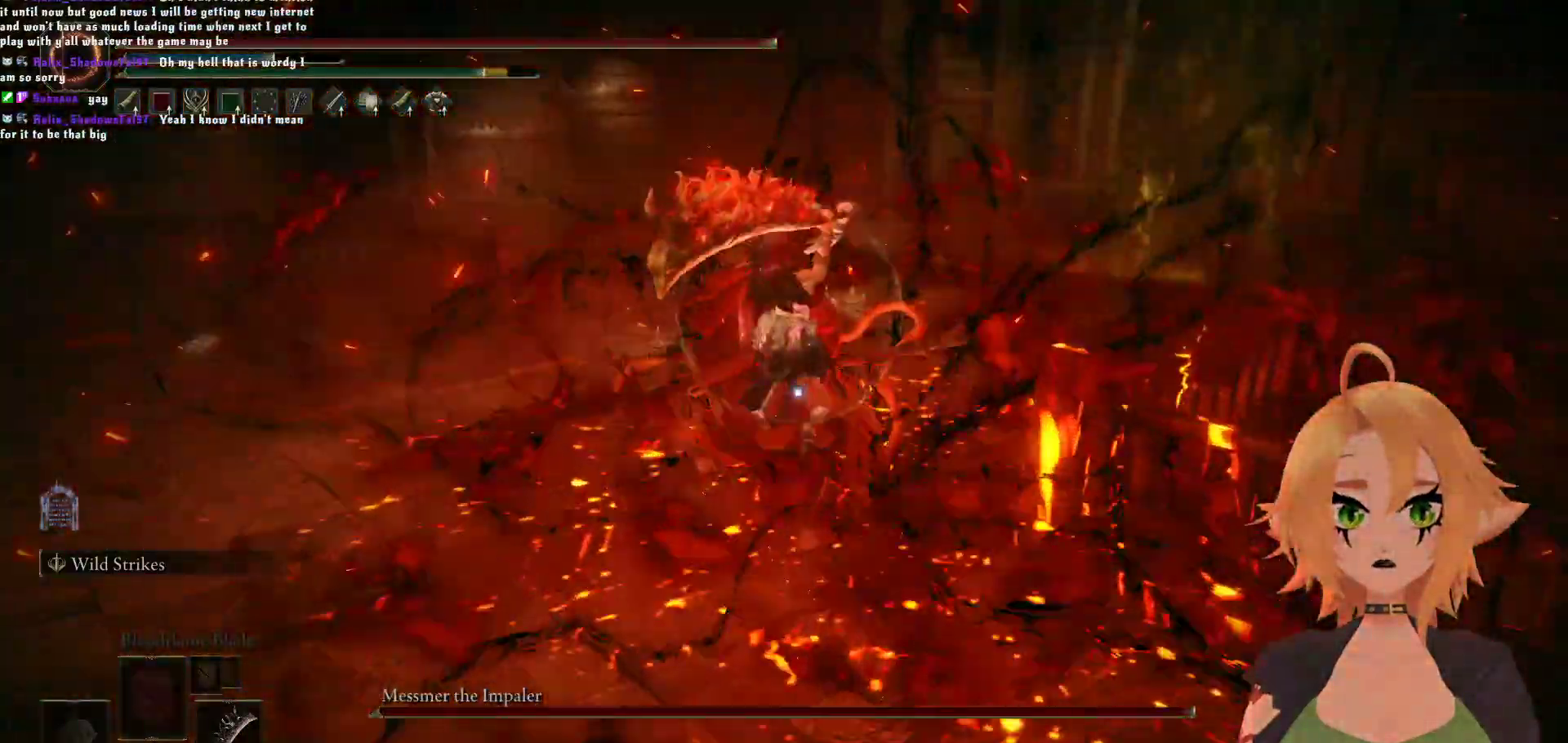
{"buttons": [], "left_stick": "center", "right_stick": "center", "events": [[250, "left_stick", "center"]]}
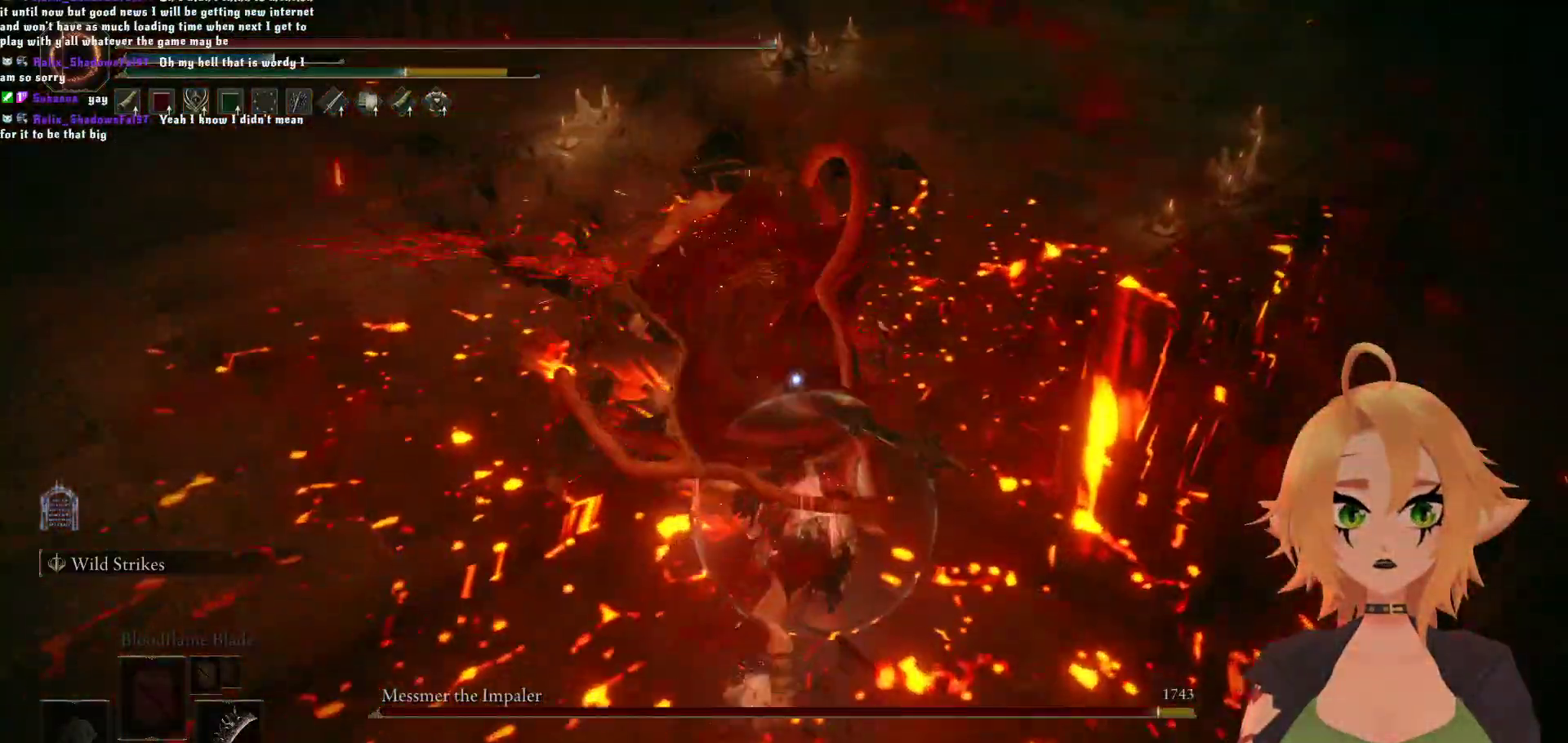
{"buttons": [], "left_stick": "down", "right_stick": "center", "events": [[100, "left_stick", "down"], [167, "B", "down"], [333, "B", "up"]]}
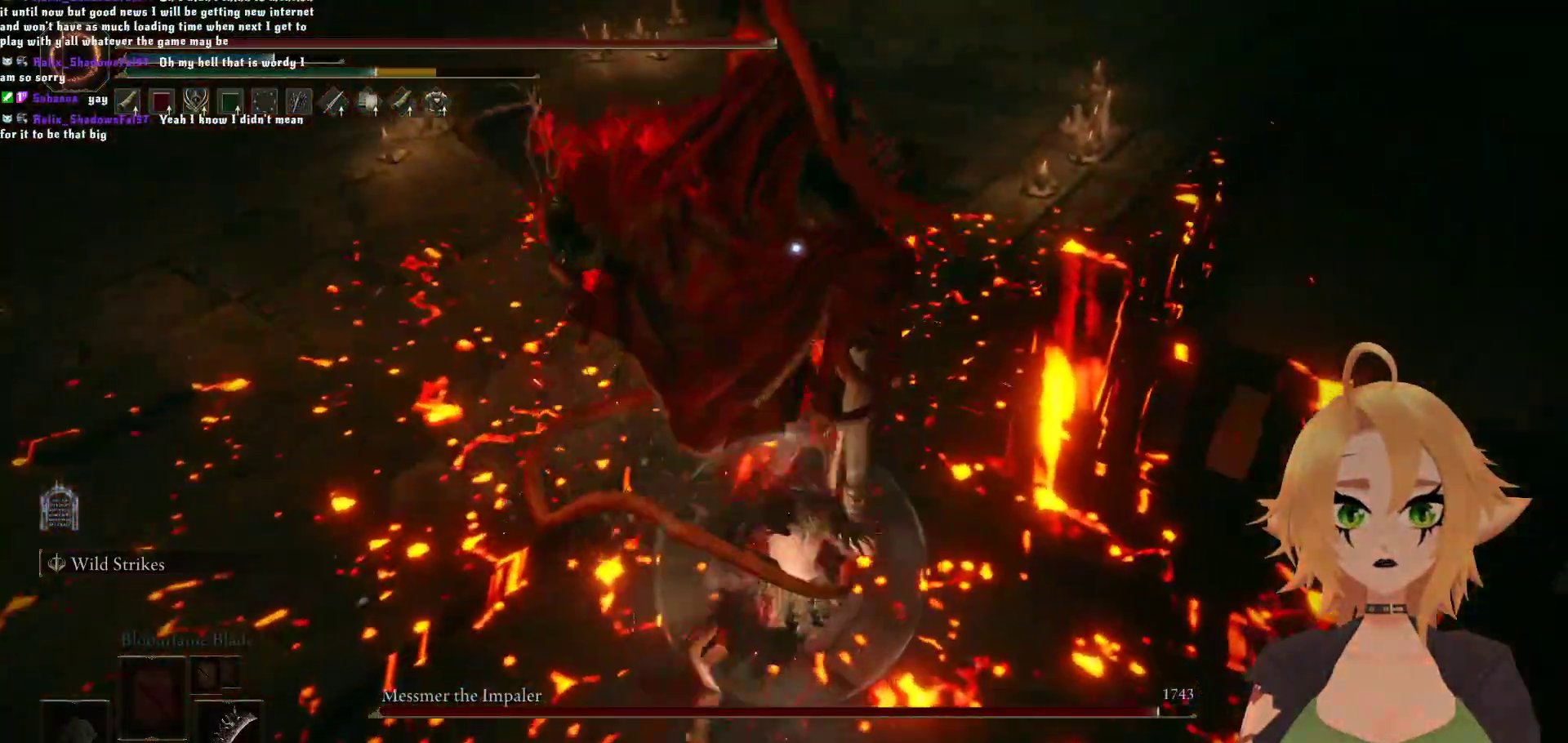
{"buttons": [], "left_stick": "center", "right_stick": "center", "events": [[500, "left_stick", "center"]]}
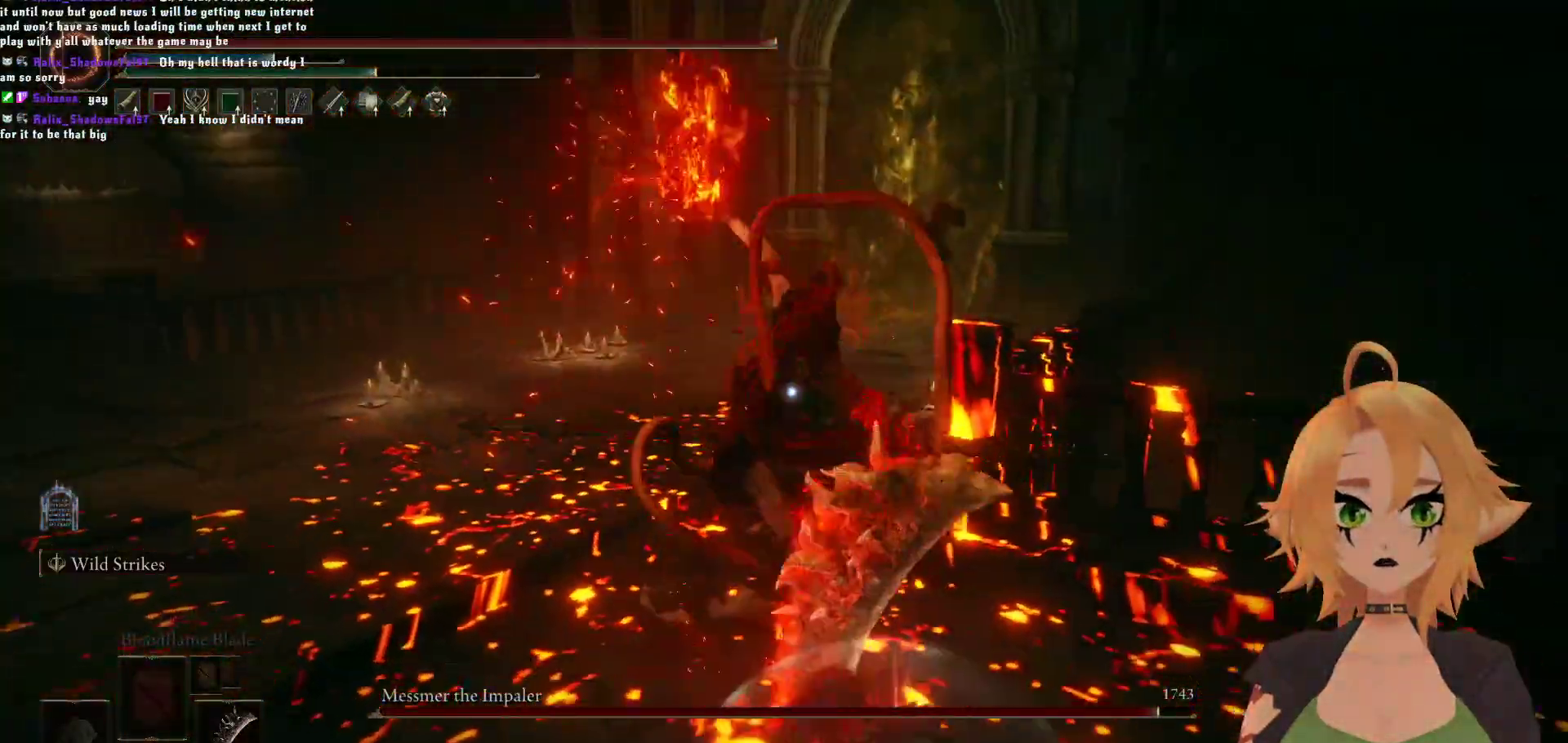
{"buttons": [], "left_stick": "down-left", "right_stick": "center", "events": [[100, "left_stick", "down-left"], [167, "B", "down"], [333, "B", "up"]]}
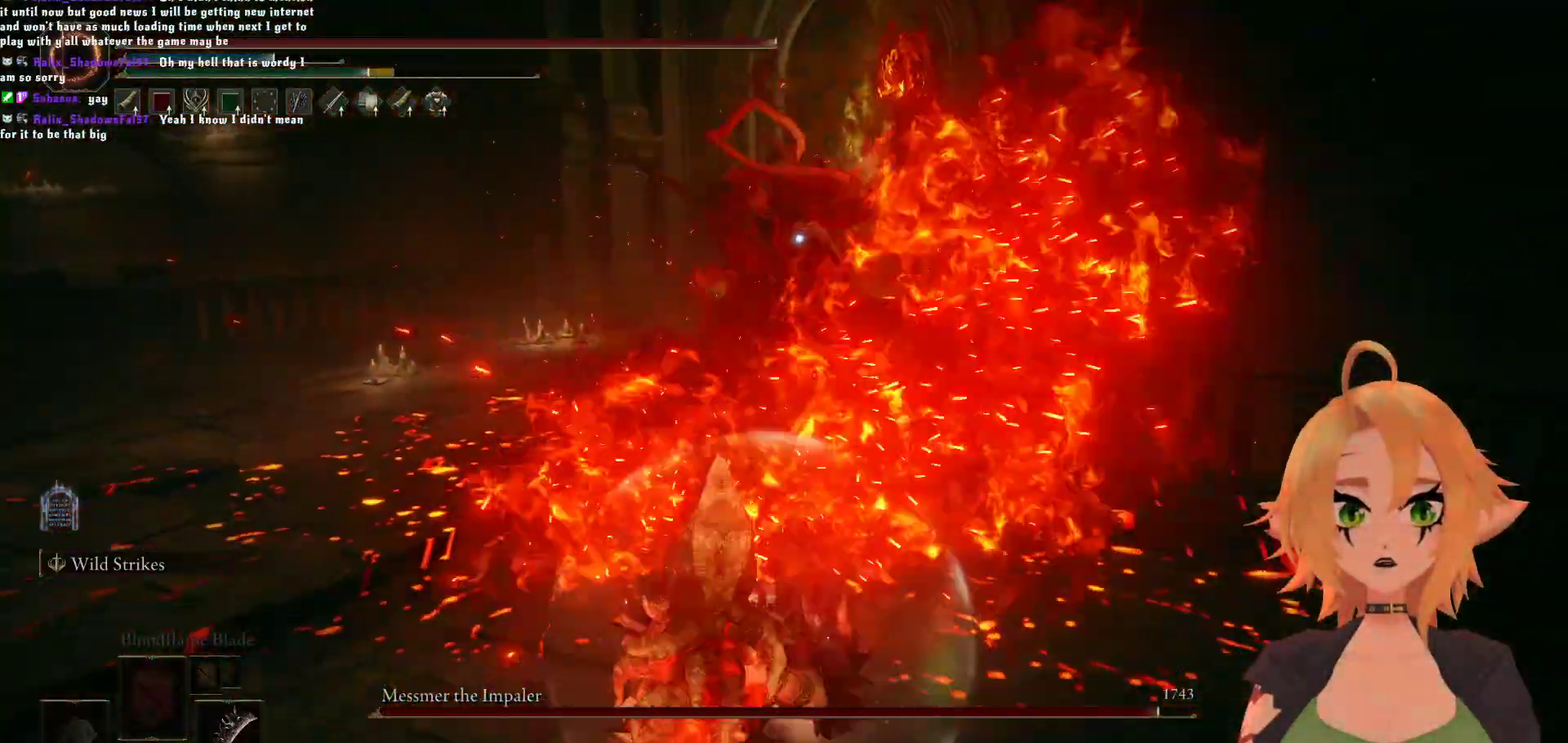
{"buttons": [], "left_stick": "down-left", "right_stick": "center", "events": []}
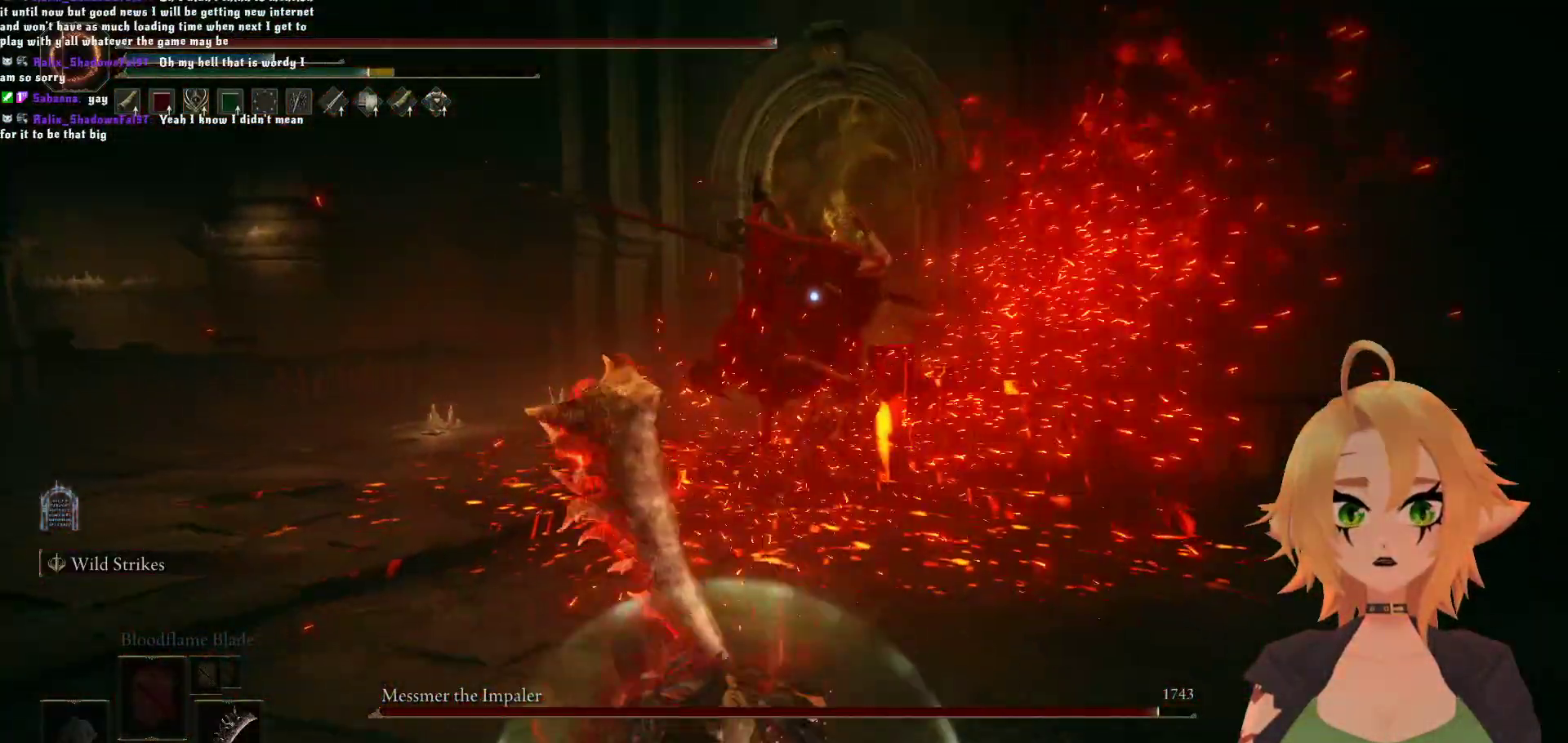
{"buttons": [], "left_stick": "center", "right_stick": "center", "events": [[50, "left_stick", "up-left"], [100, "left_stick", "up"], [233, "B", "down"], [383, "B", "up"], [467, "left_stick", "center"]]}
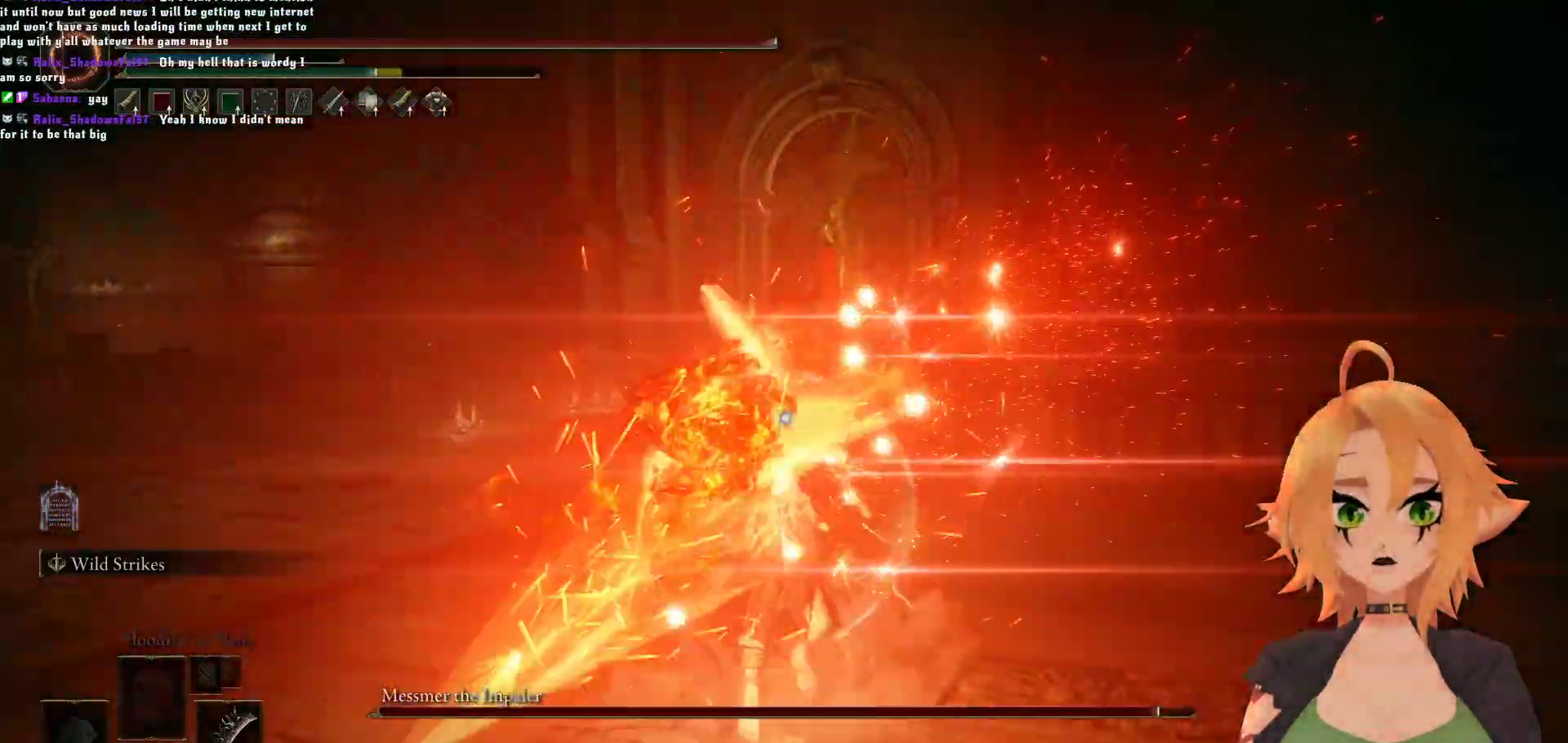
{"buttons": [], "left_stick": "center", "right_stick": "center", "events": []}
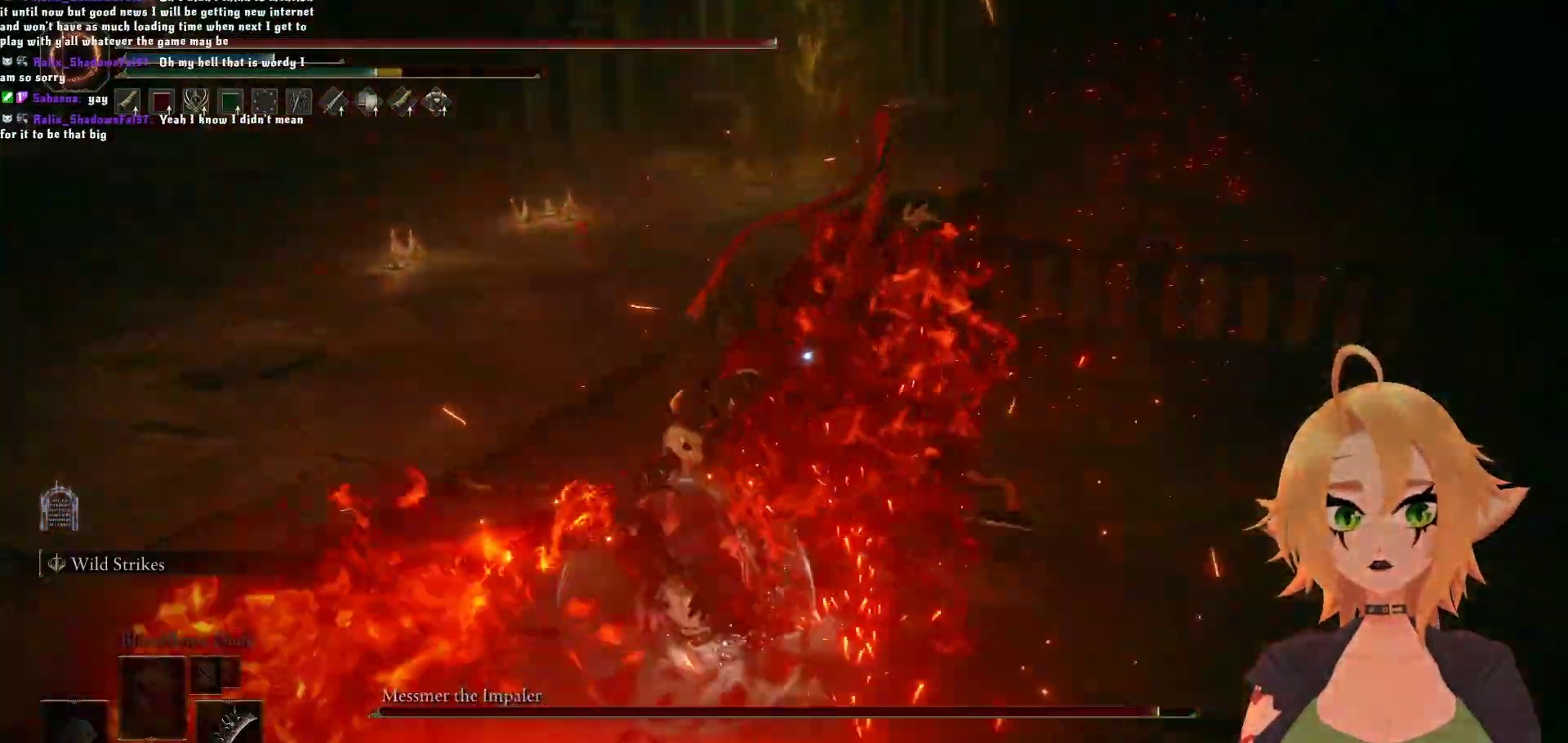
{"buttons": ["R2"], "left_stick": "up-right", "right_stick": "center", "events": [[17, "A", "down"], [117, "left_stick", "up-right"], [150, "A", "up"], [217, "R2", "down"]]}